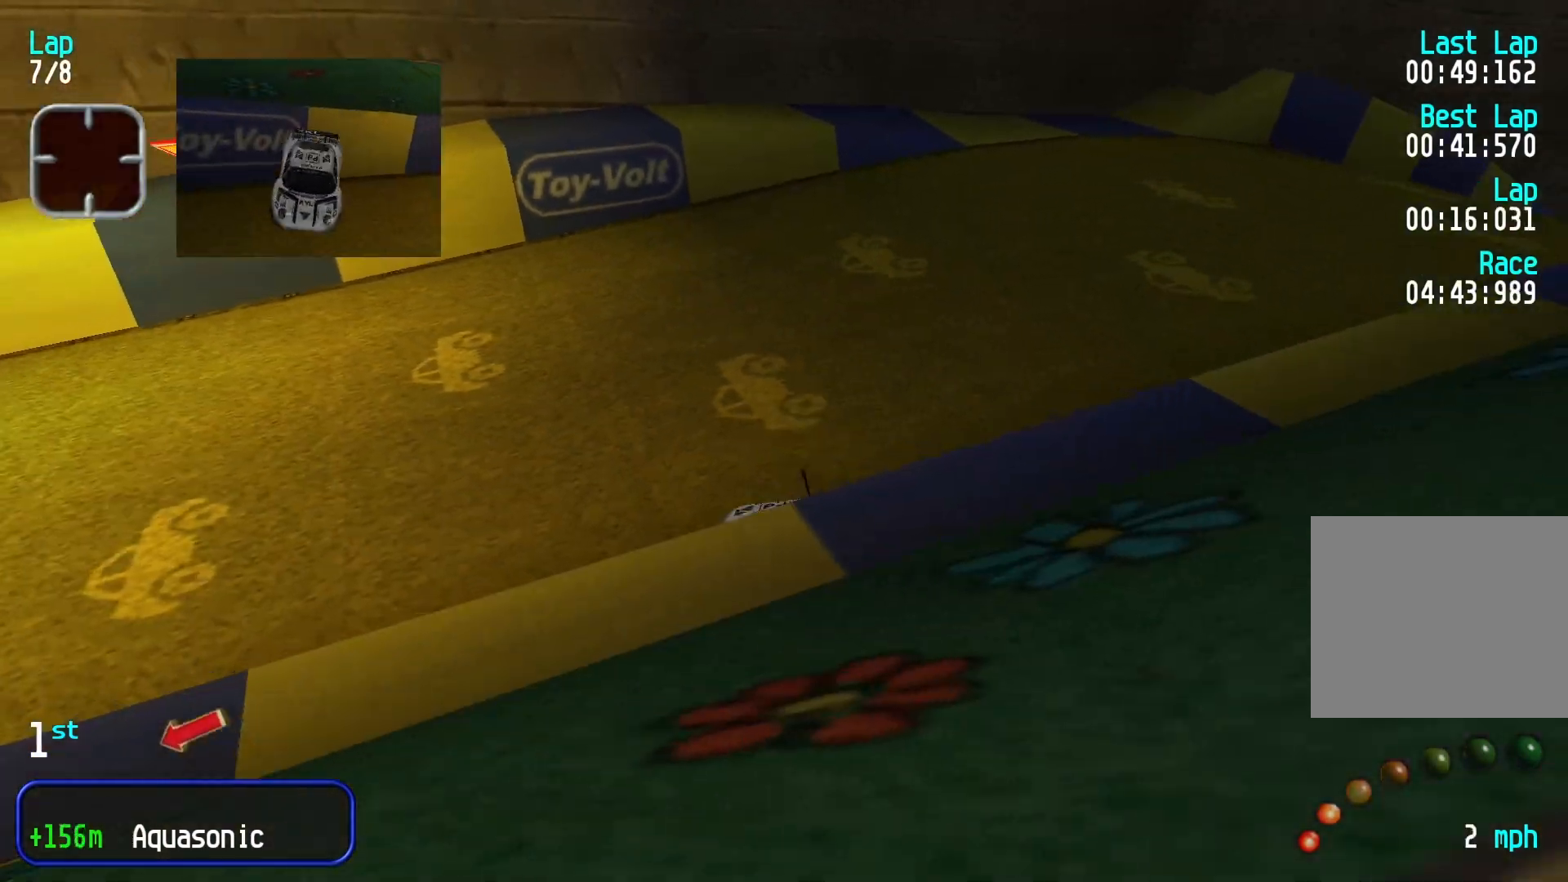
Gameplay with a controller (Xbox layout); each line is a JSON object with the inputs held at the frame after it. "events" lists button and stick changes between this image and that frame as [ms after this image, input, new state], when the widget could be followed in between. Not read: R1 R2 right_stick.
{"buttons": [], "left_stick": "center", "events": [[433, "left_stick", "center"]]}
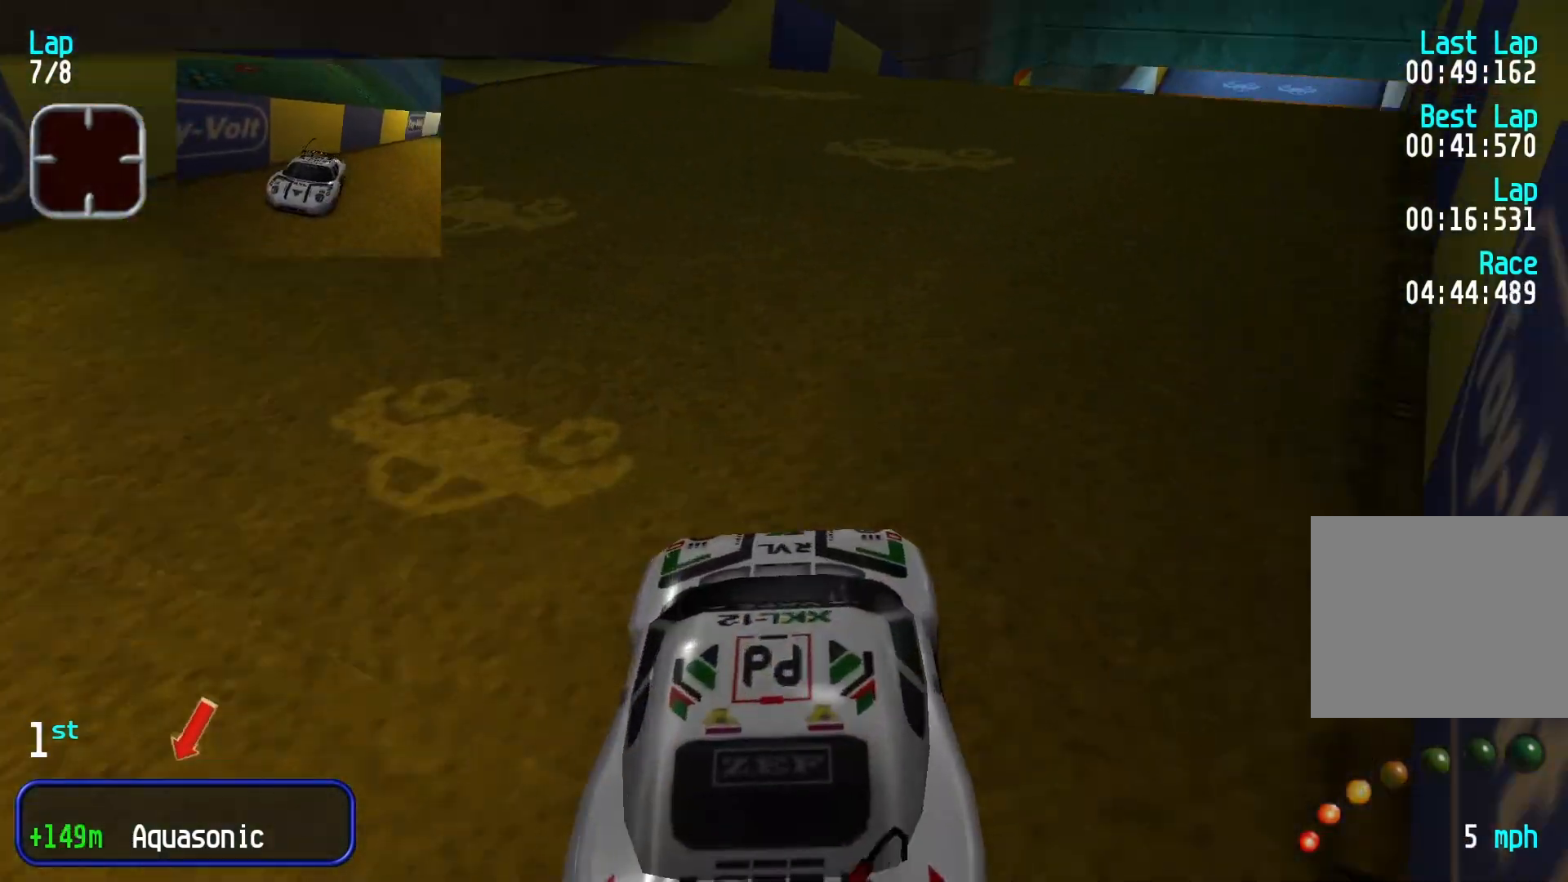
{"buttons": [], "left_stick": "left", "events": [[100, "left_stick", "left"]]}
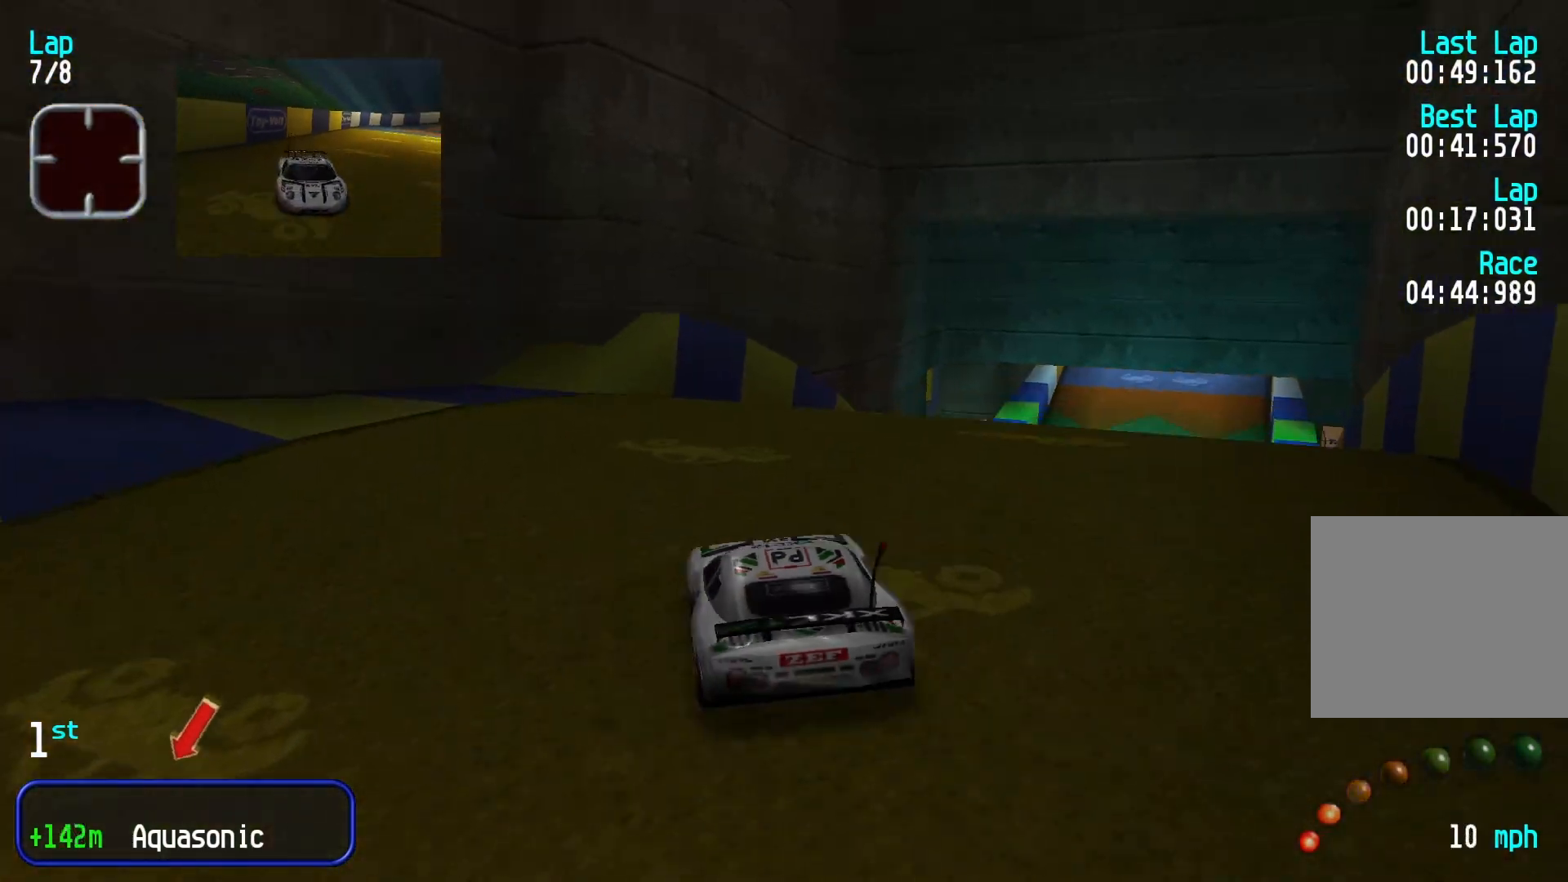
{"buttons": [], "left_stick": "left", "events": []}
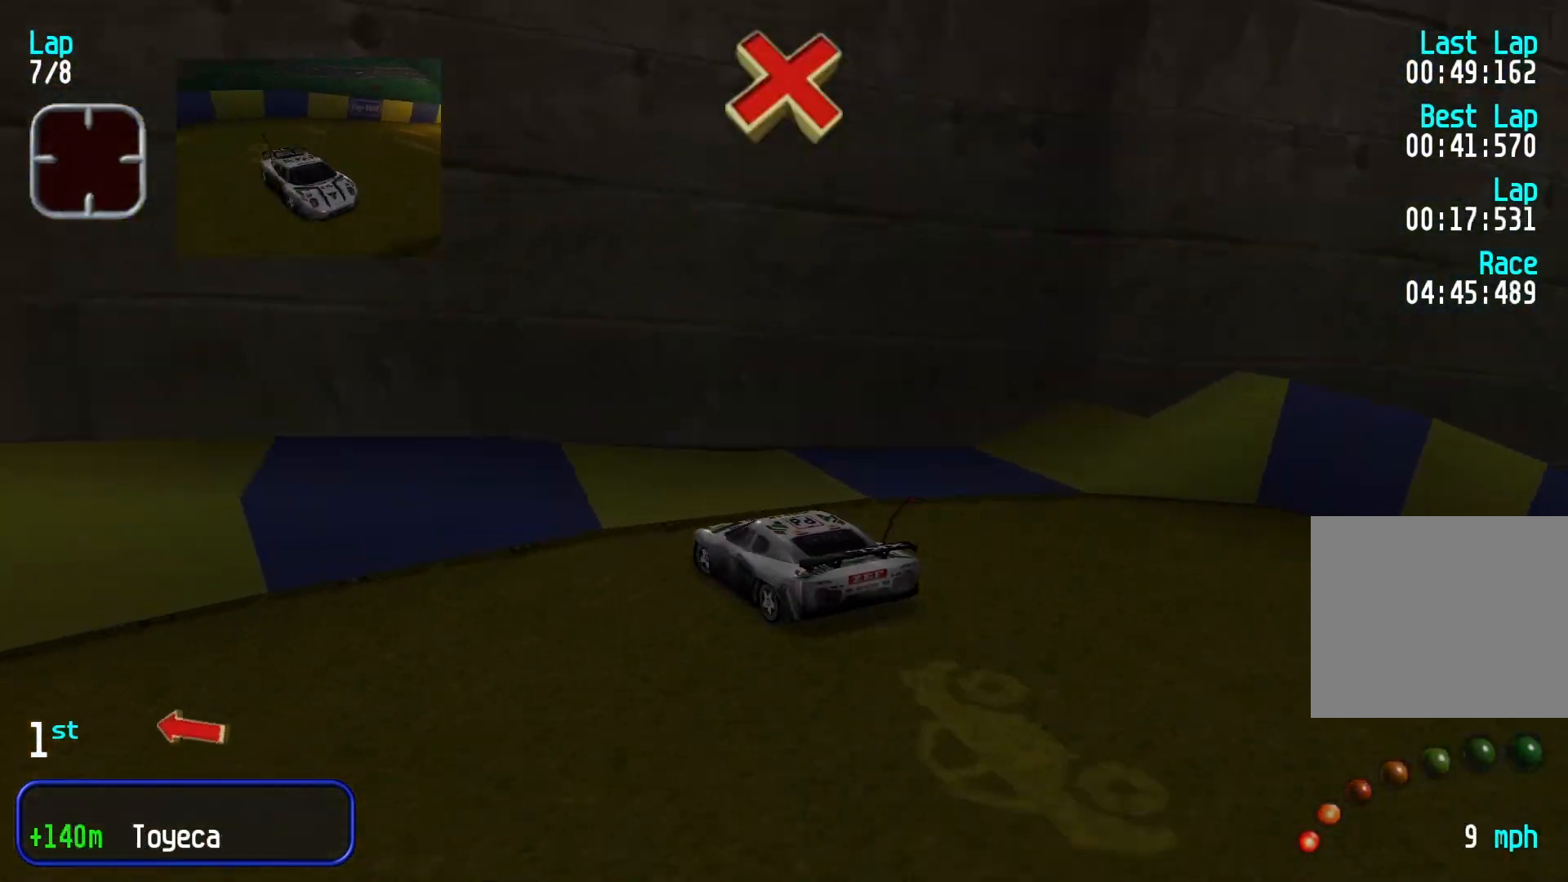
{"buttons": [], "left_stick": "center", "events": [[367, "left_stick", "center"]]}
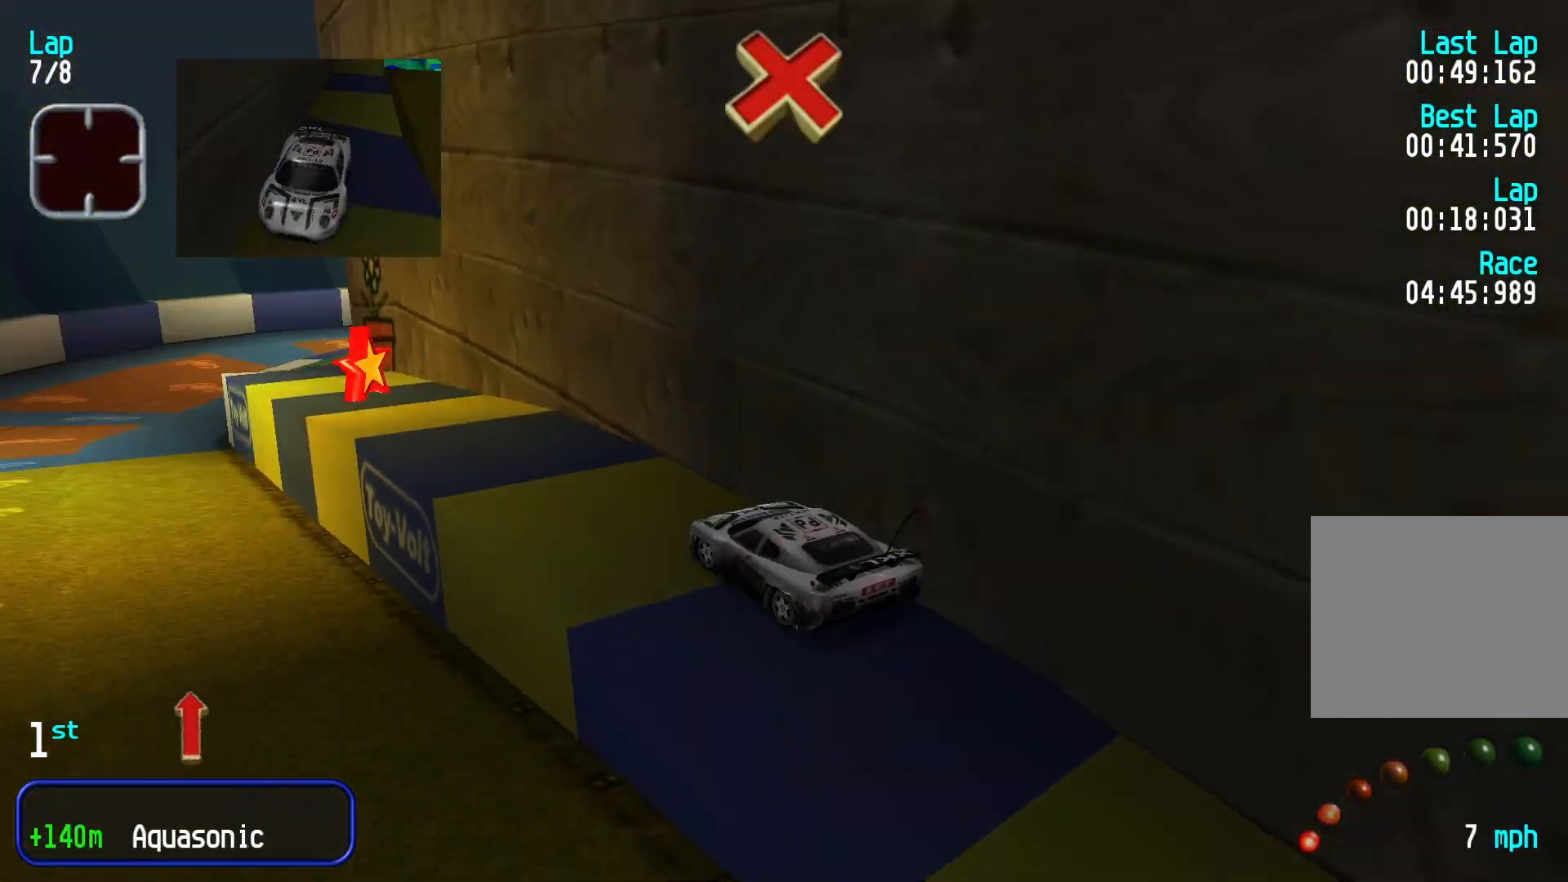
{"buttons": [], "left_stick": "center", "events": [[233, "left_stick", "right"], [400, "left_stick", "center"]]}
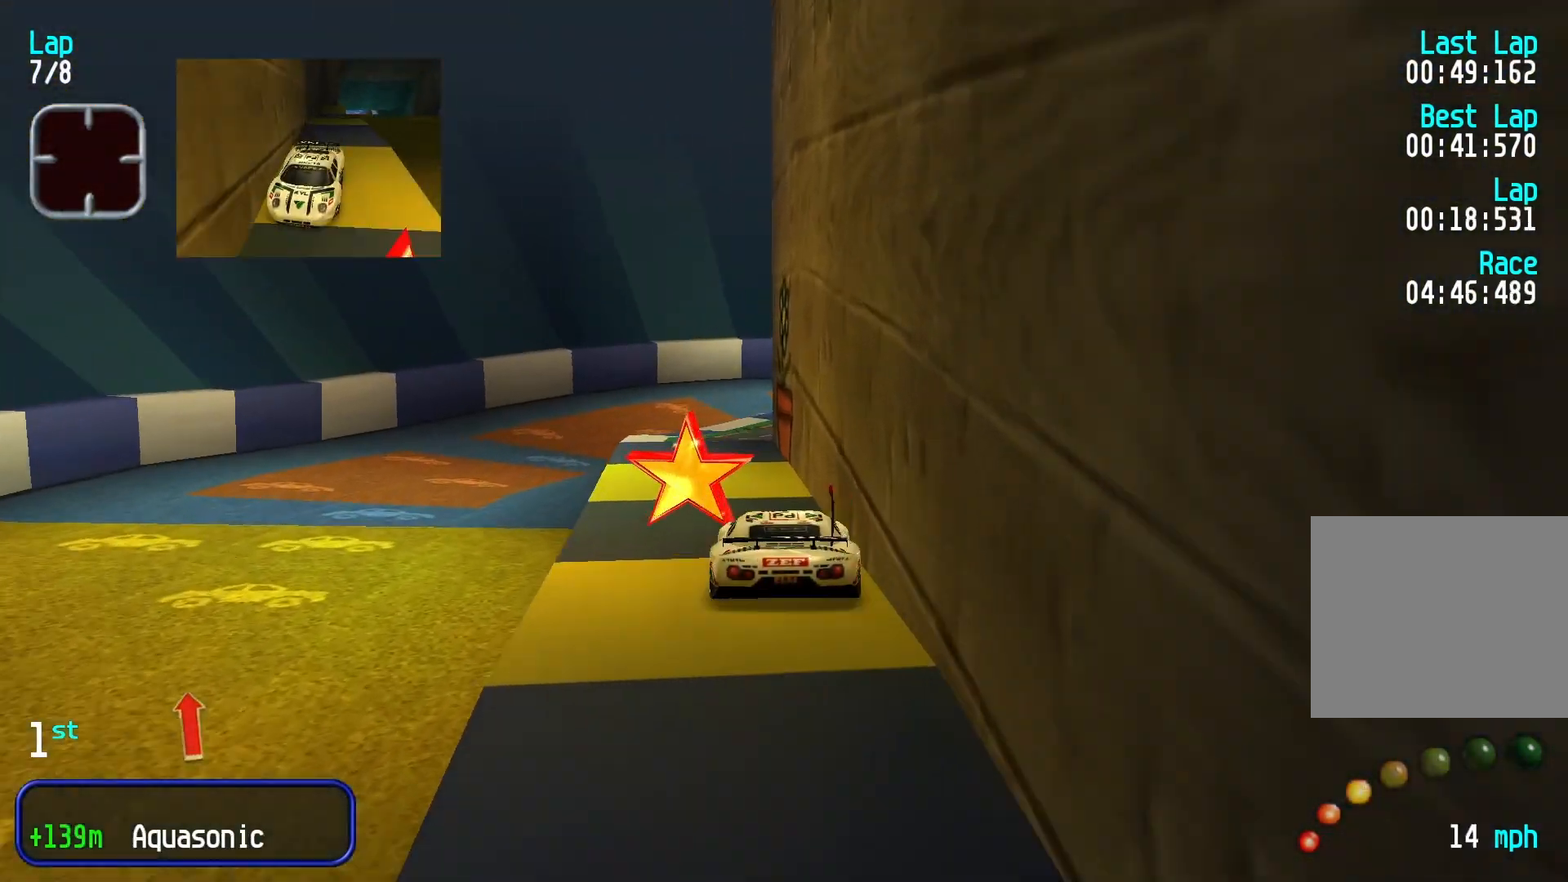
{"buttons": [], "left_stick": "right", "events": [[367, "L2", "down"], [367, "left_stick", "right"], [500, "L2", "up"]]}
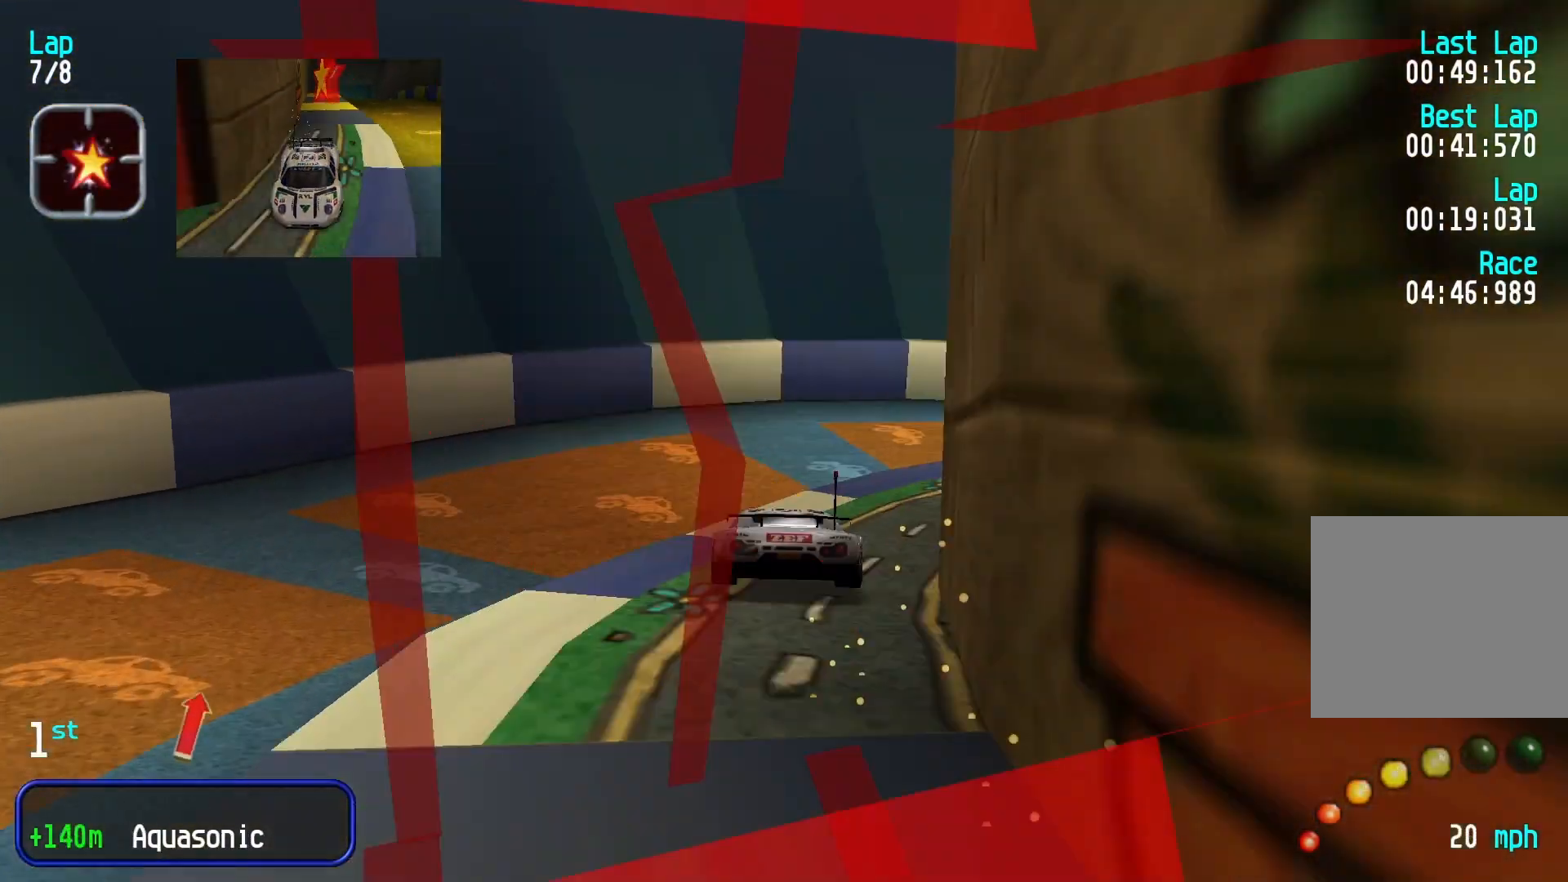
{"buttons": [], "left_stick": "right", "events": []}
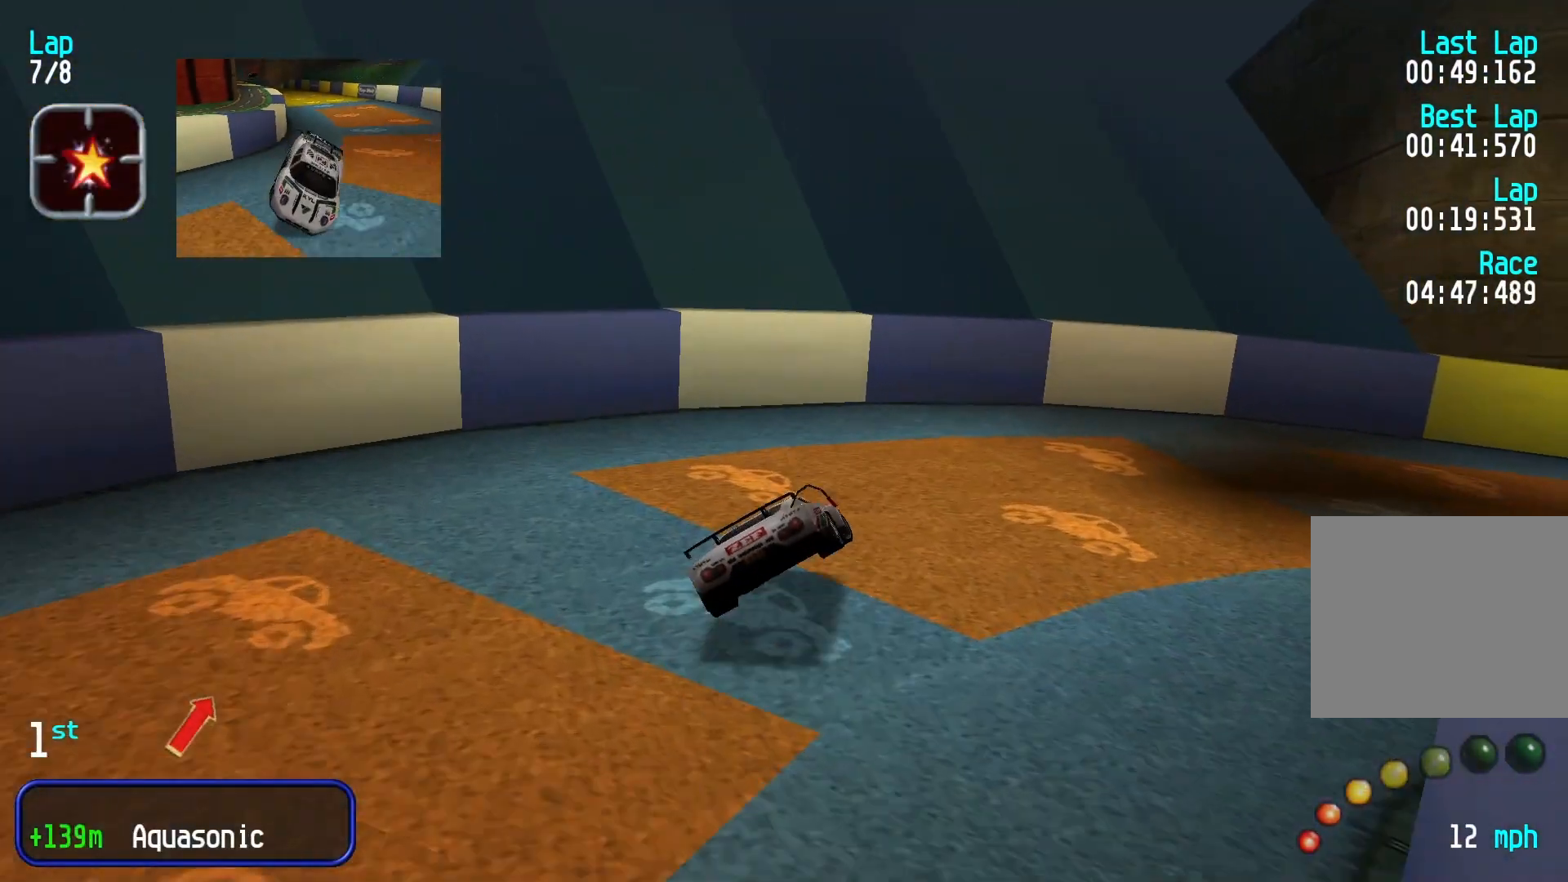
{"buttons": [], "left_stick": "center", "events": [[400, "left_stick", "center"]]}
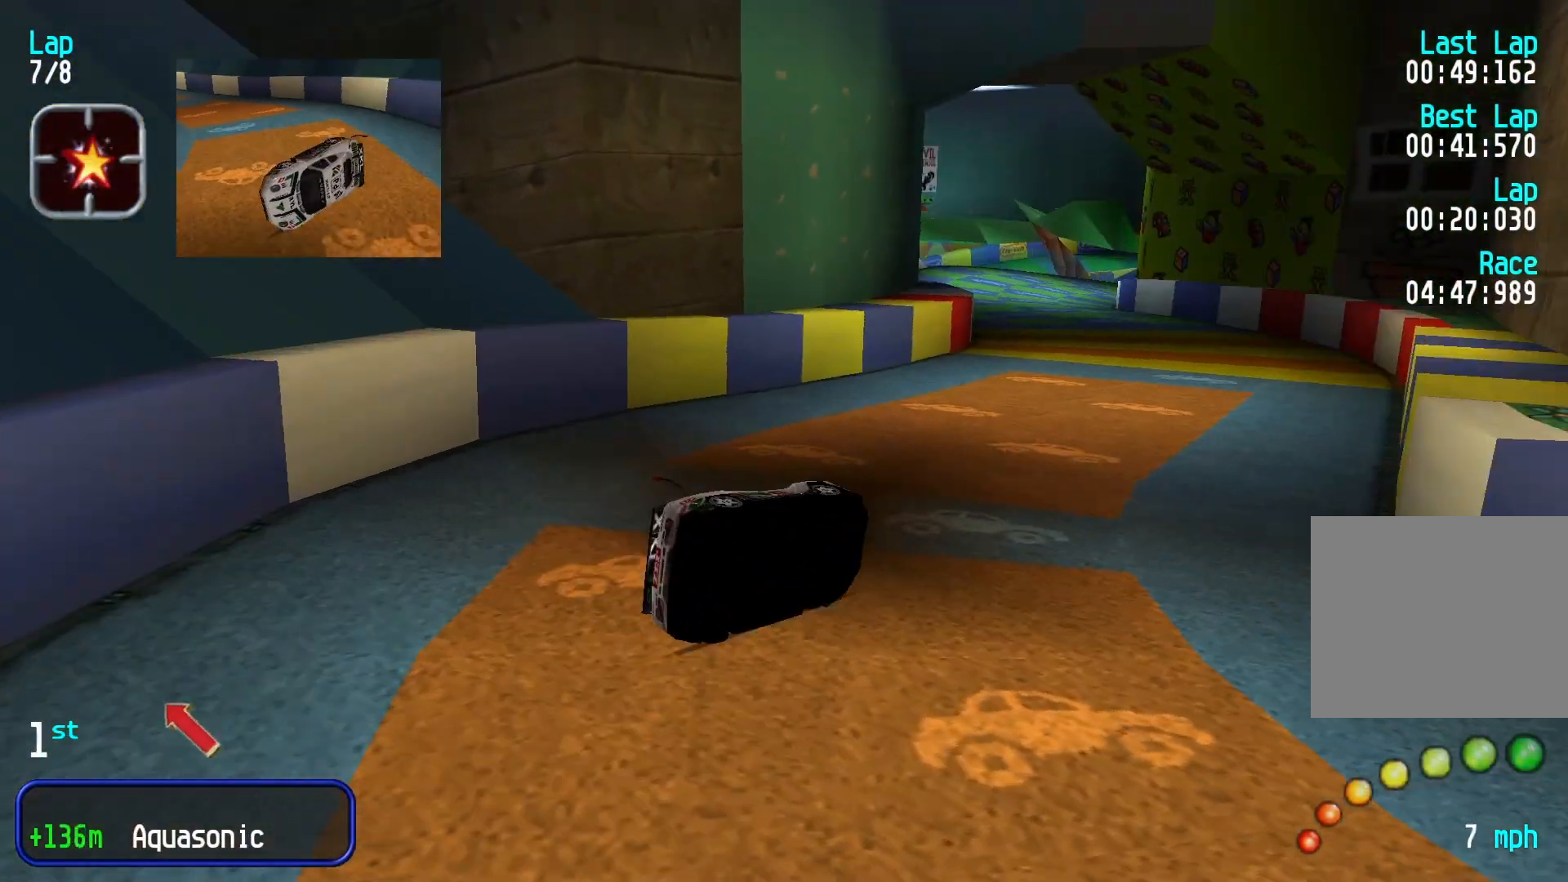
{"buttons": [], "left_stick": "left", "events": [[500, "left_stick", "left"]]}
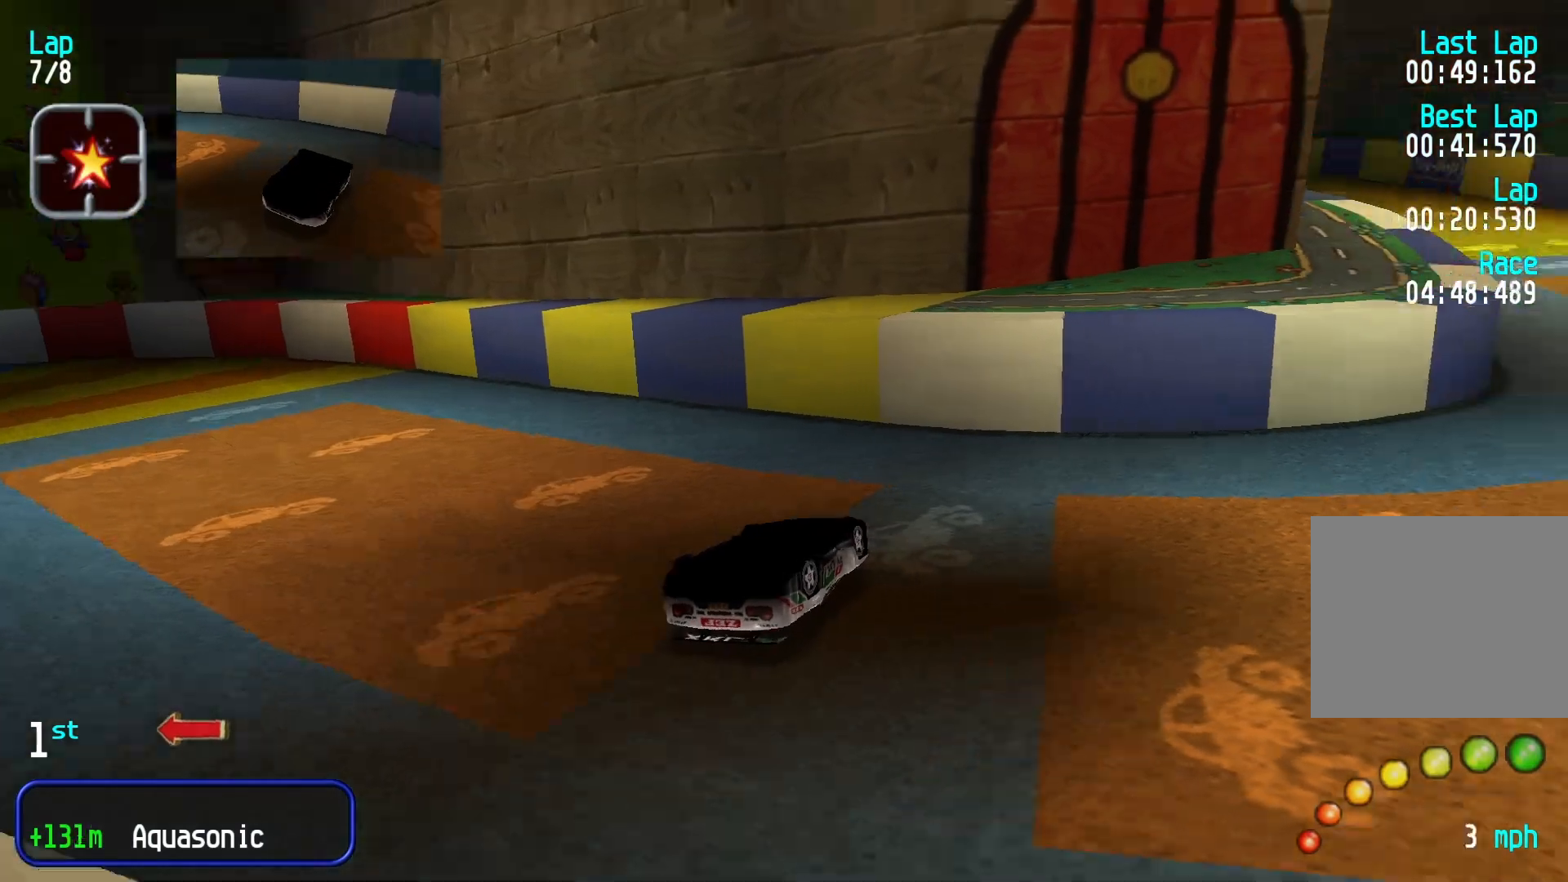
{"buttons": [], "left_stick": "left", "events": [[333, "B", "down"], [433, "B", "up"]]}
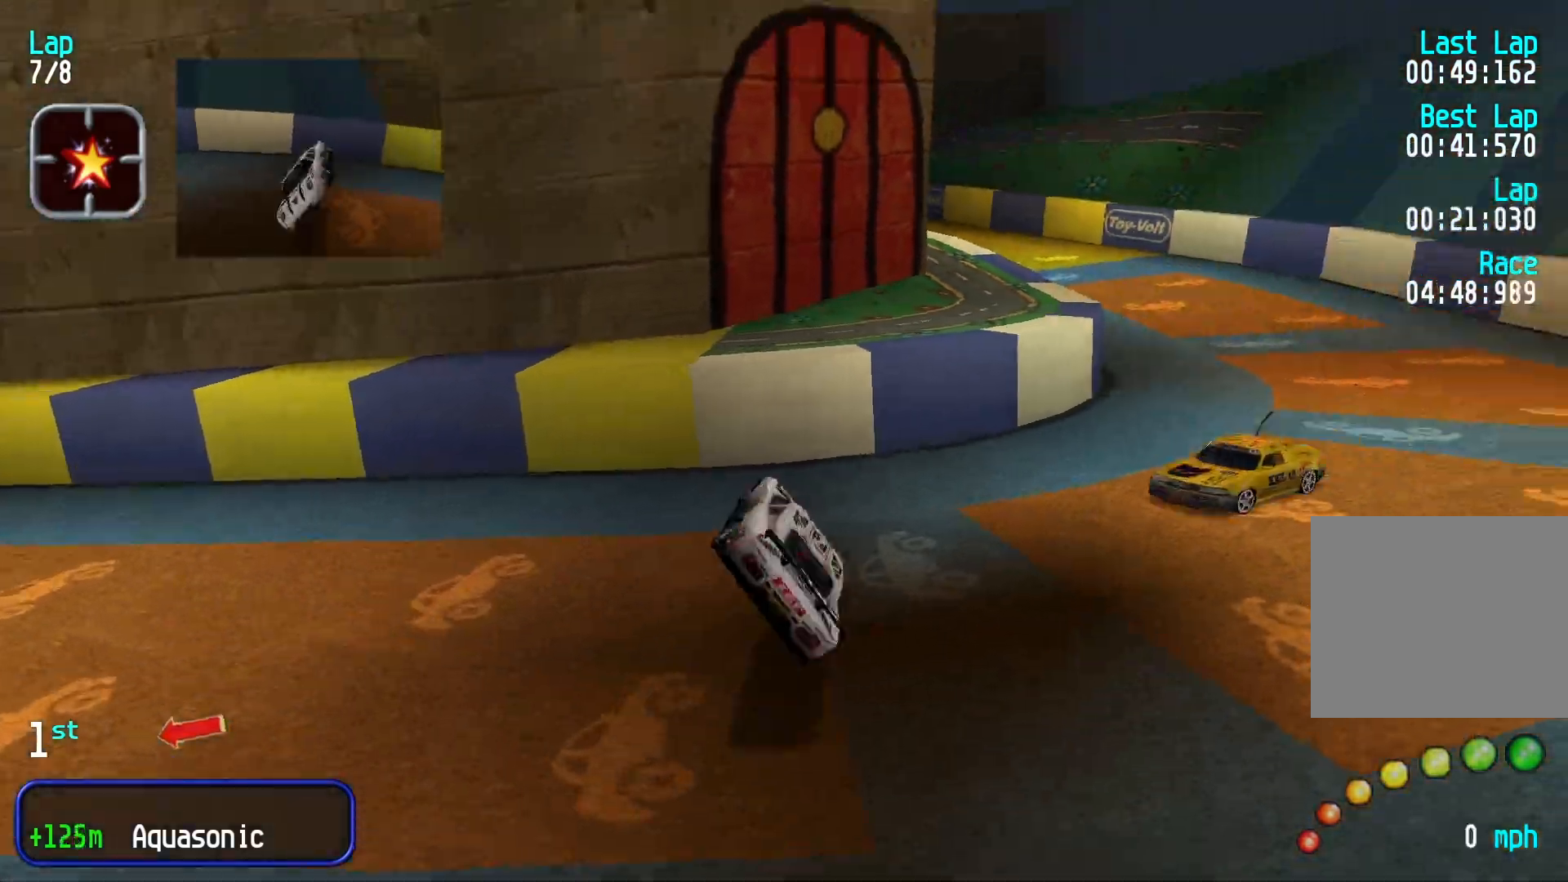
{"buttons": [], "left_stick": "left", "events": []}
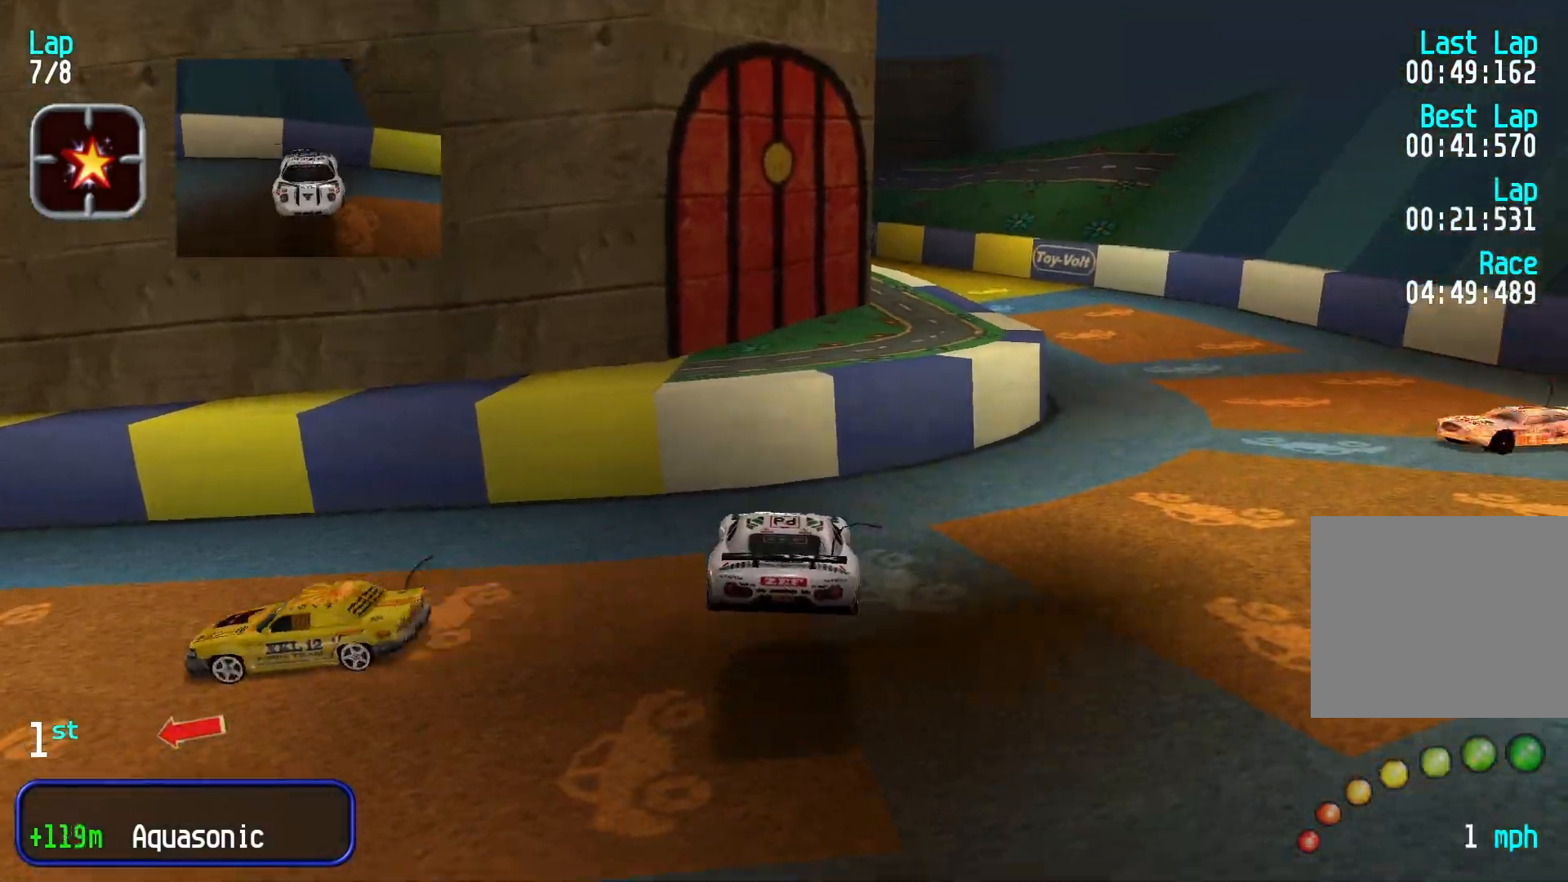
{"buttons": [], "left_stick": "left", "events": []}
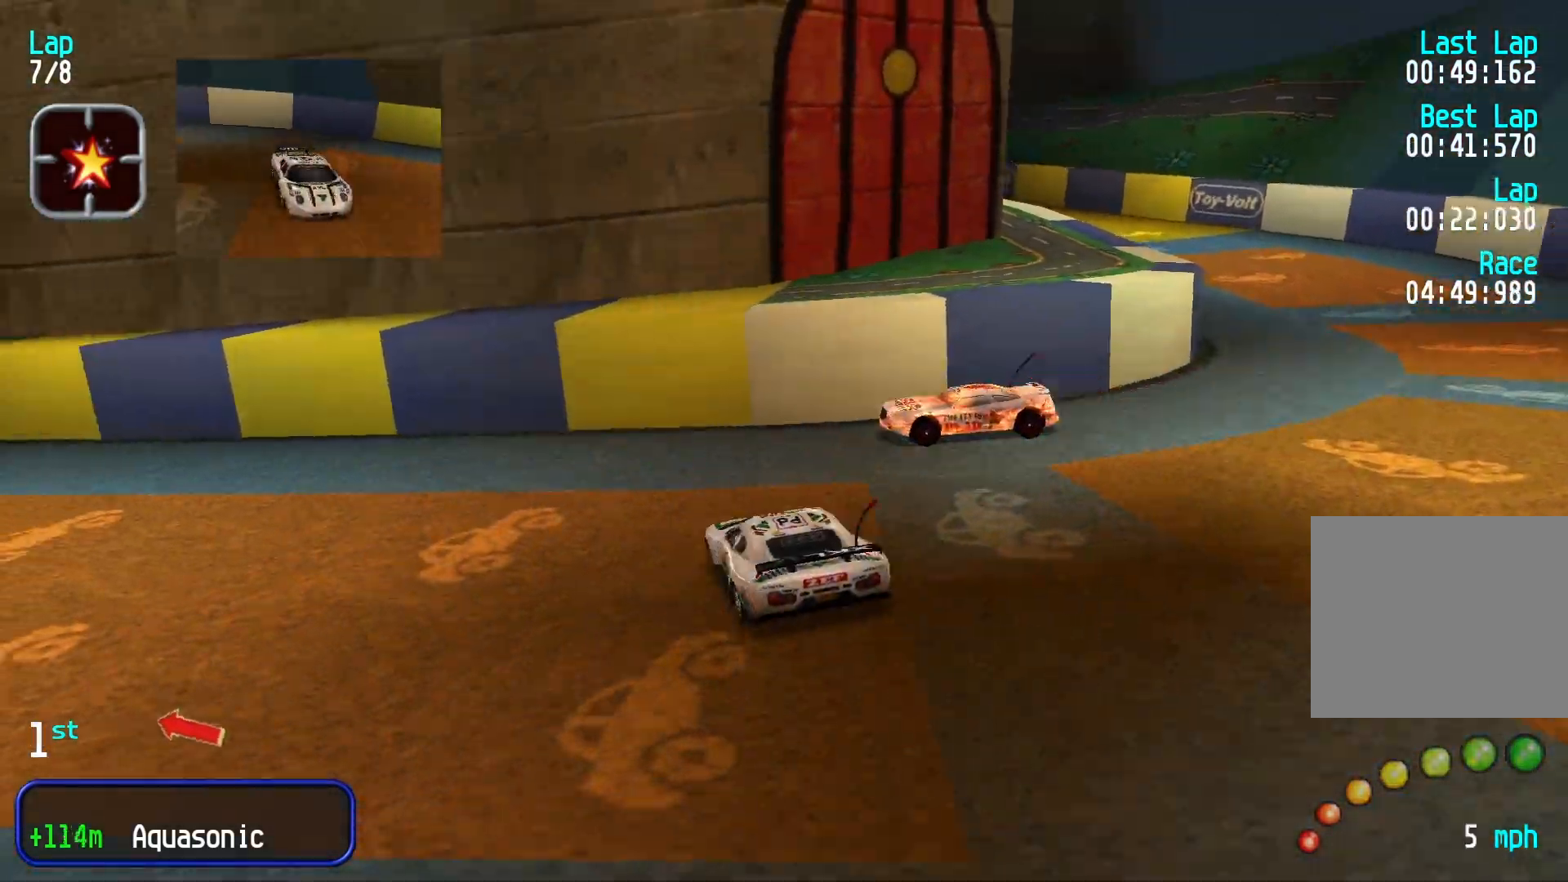
{"buttons": [], "left_stick": "left", "events": [[233, "left_stick", "center"], [367, "left_stick", "left"]]}
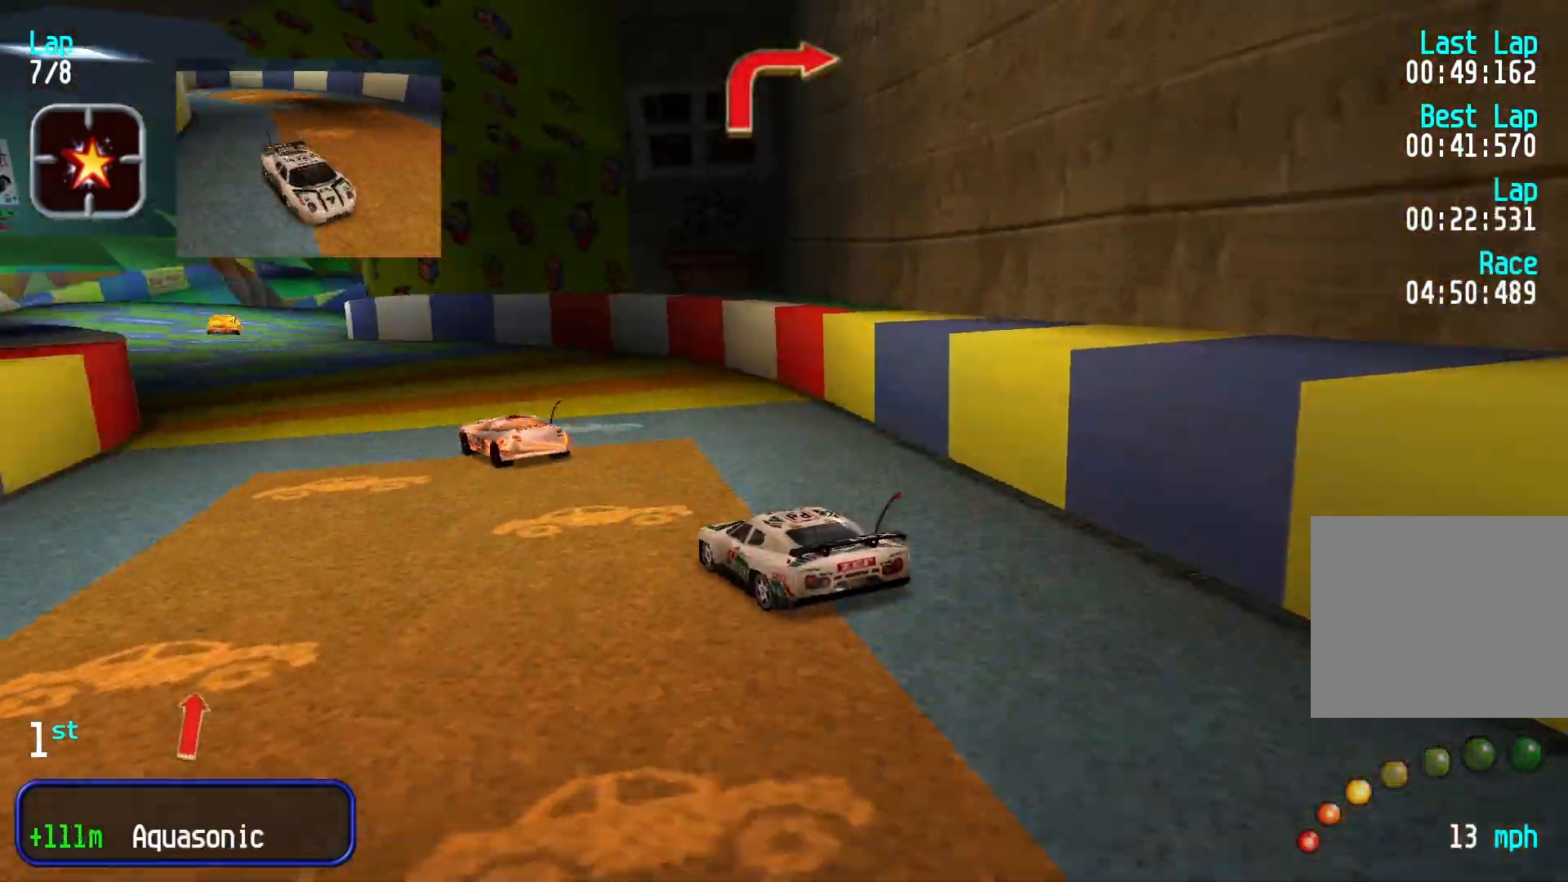
{"buttons": [], "left_stick": "right", "events": [[233, "left_stick", "center"], [467, "left_stick", "right"]]}
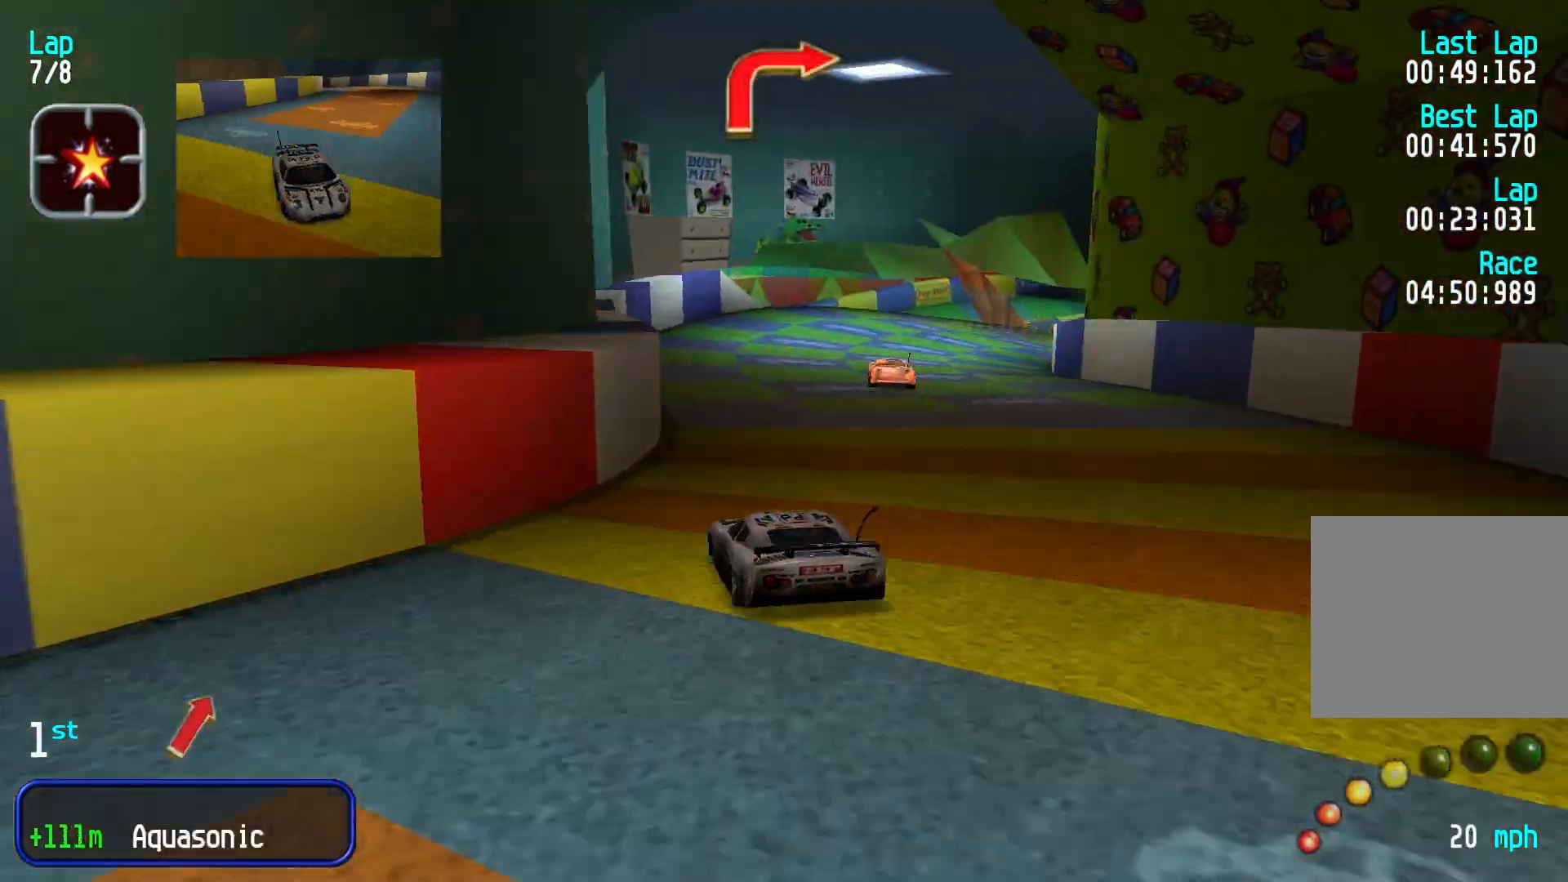
{"buttons": [], "left_stick": "right", "events": [[167, "left_stick", "center"], [300, "left_stick", "right"]]}
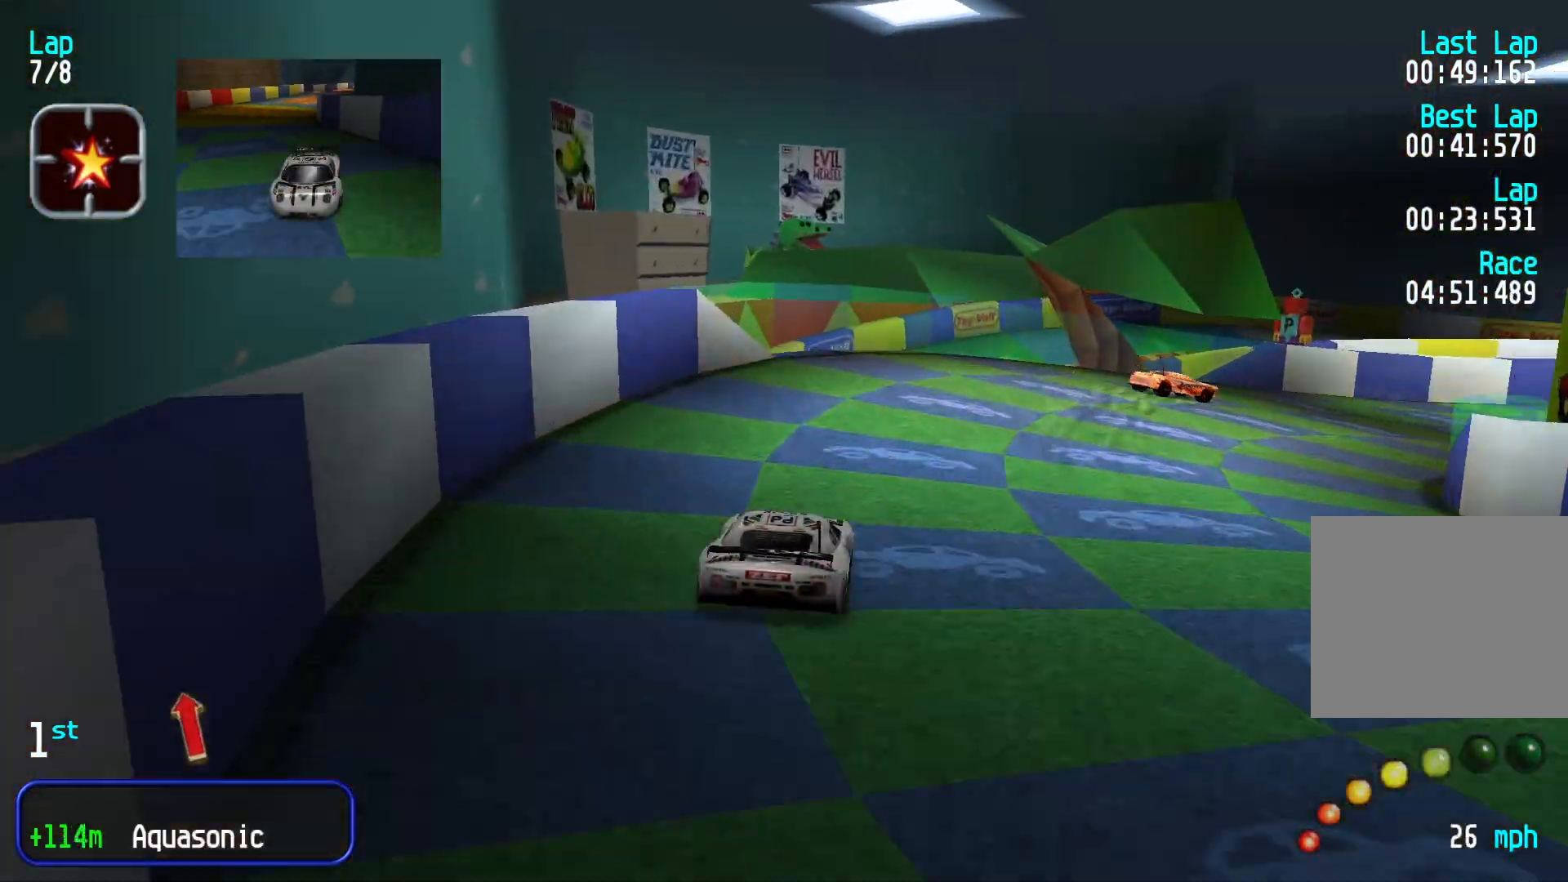
{"buttons": [], "left_stick": "right", "events": []}
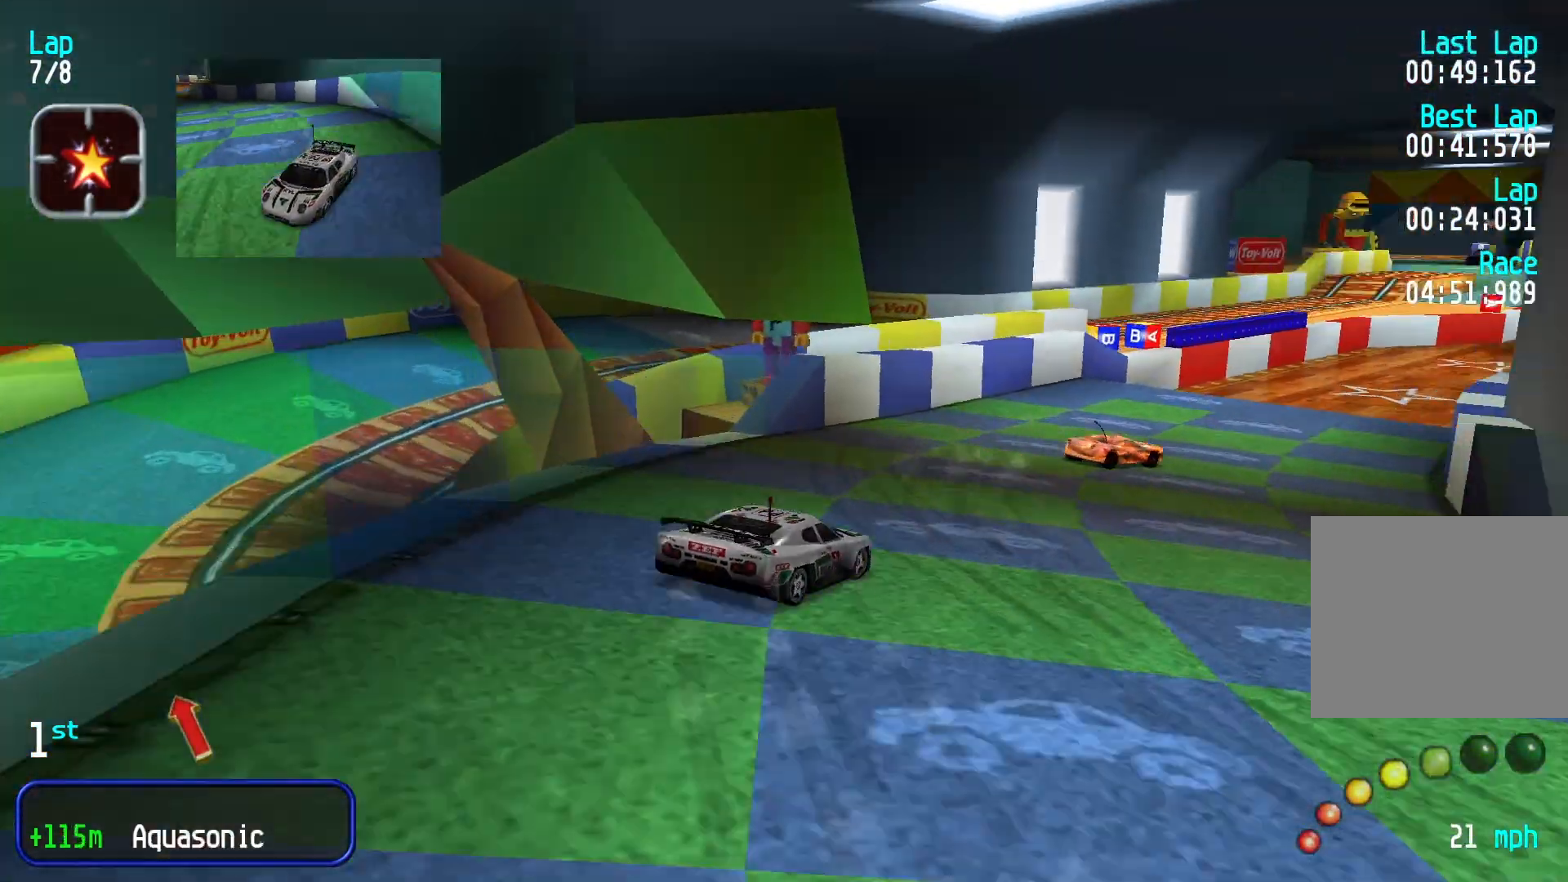
{"buttons": [], "left_stick": "left", "events": [[100, "left_stick", "center"], [400, "left_stick", "left"]]}
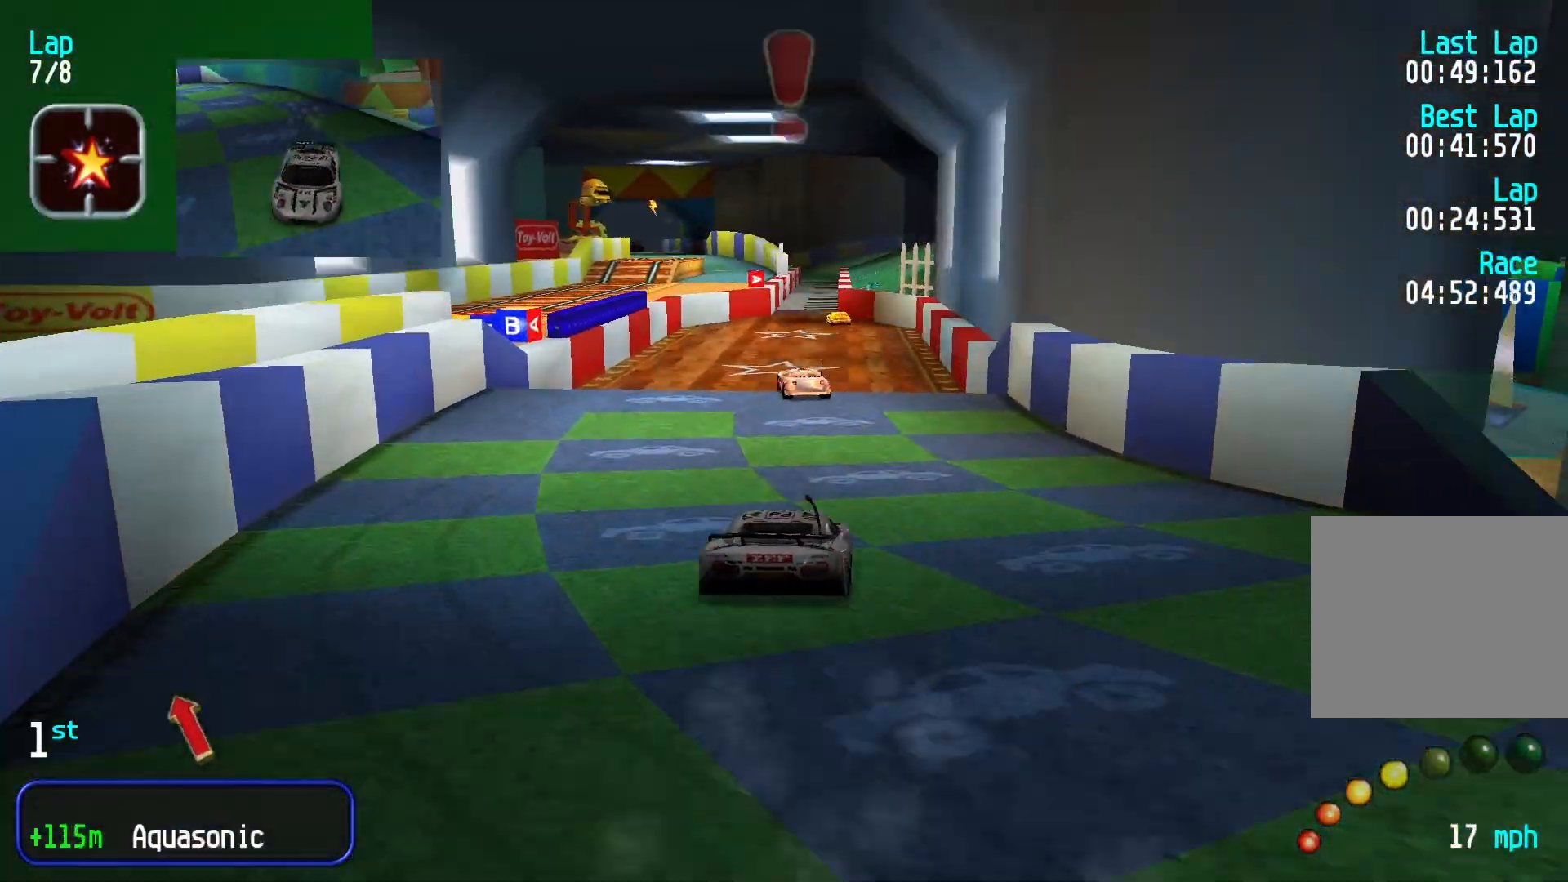
{"buttons": [], "left_stick": "center", "events": [[67, "left_stick", "center"], [400, "left_stick", "right"], [500, "left_stick", "center"]]}
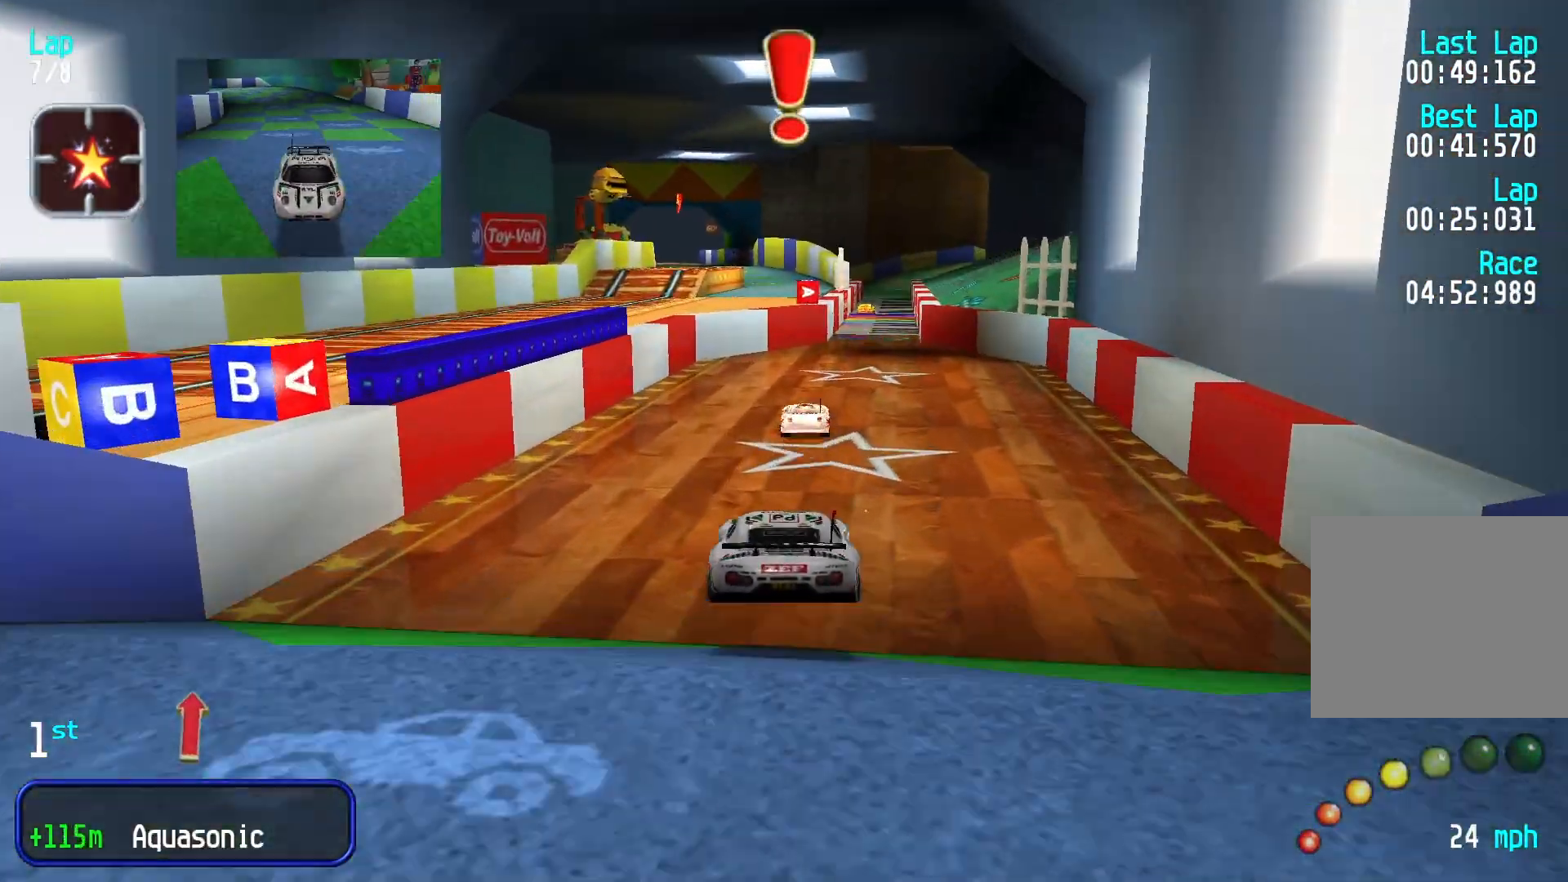
{"buttons": [], "left_stick": "right", "events": [[200, "left_stick", "right"], [367, "left_stick", "center"], [500, "left_stick", "right"]]}